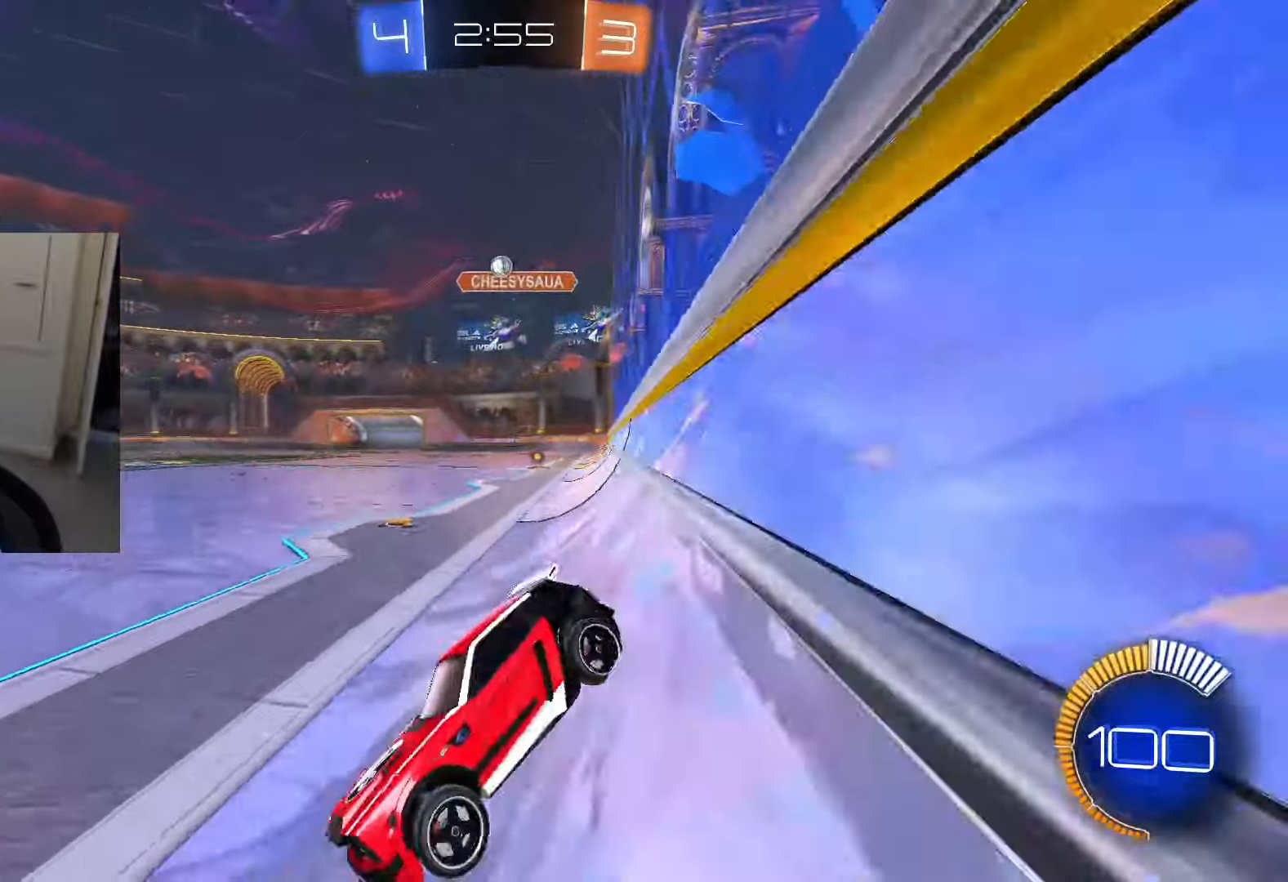
Gameplay with a controller (PlayStation layout); each line is a JSON object with the inputs held at the frame after it. "events" lists button and stick changes between this image and that frame as [ms after this image, input, new state], when the widget could be followed in between.
{"buttons": [], "left_stick": "center", "right_stick": "center", "events": [[17, "R2", "up"]]}
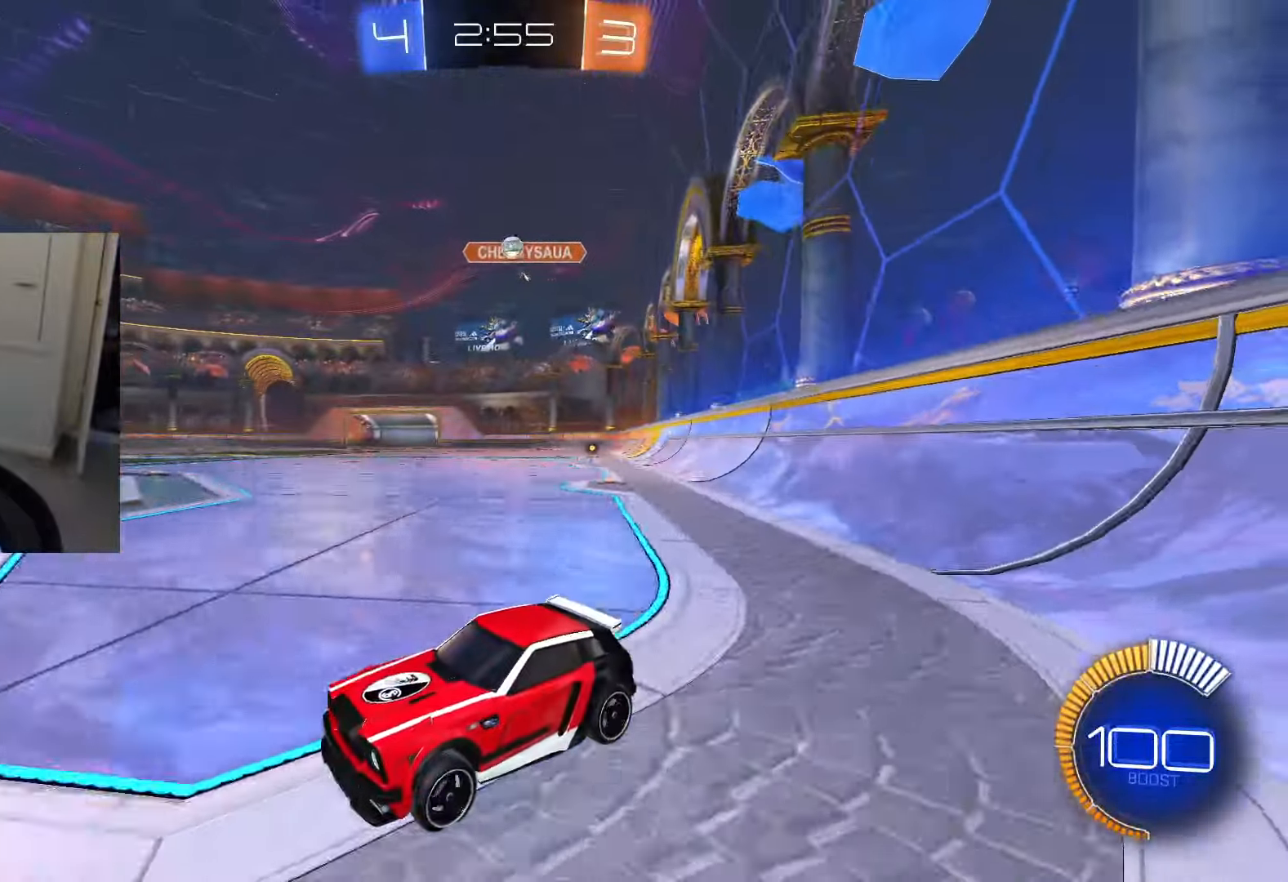
{"buttons": [], "left_stick": "center", "right_stick": "center", "events": []}
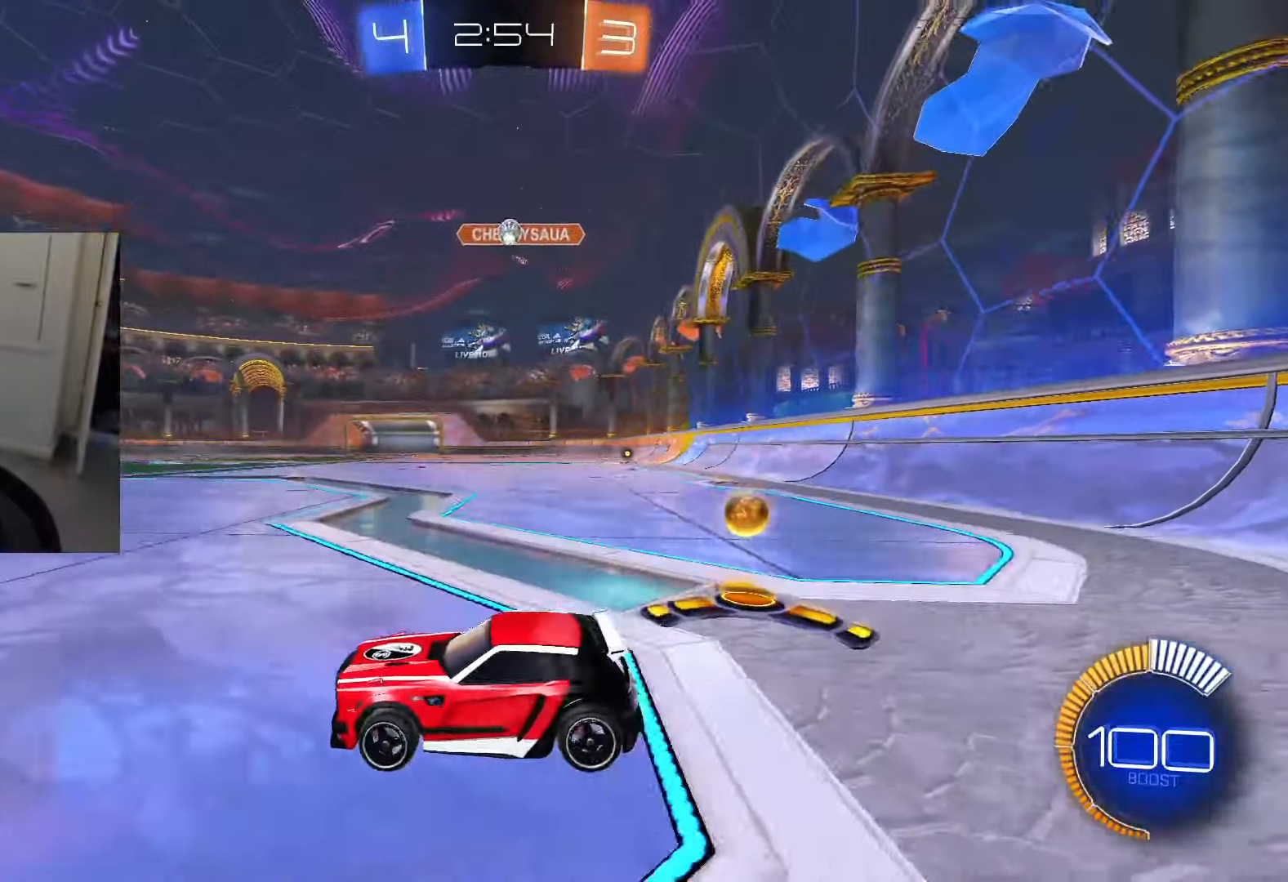
{"buttons": [], "left_stick": "left", "right_stick": "center", "events": [[368, "left_stick", "left"]]}
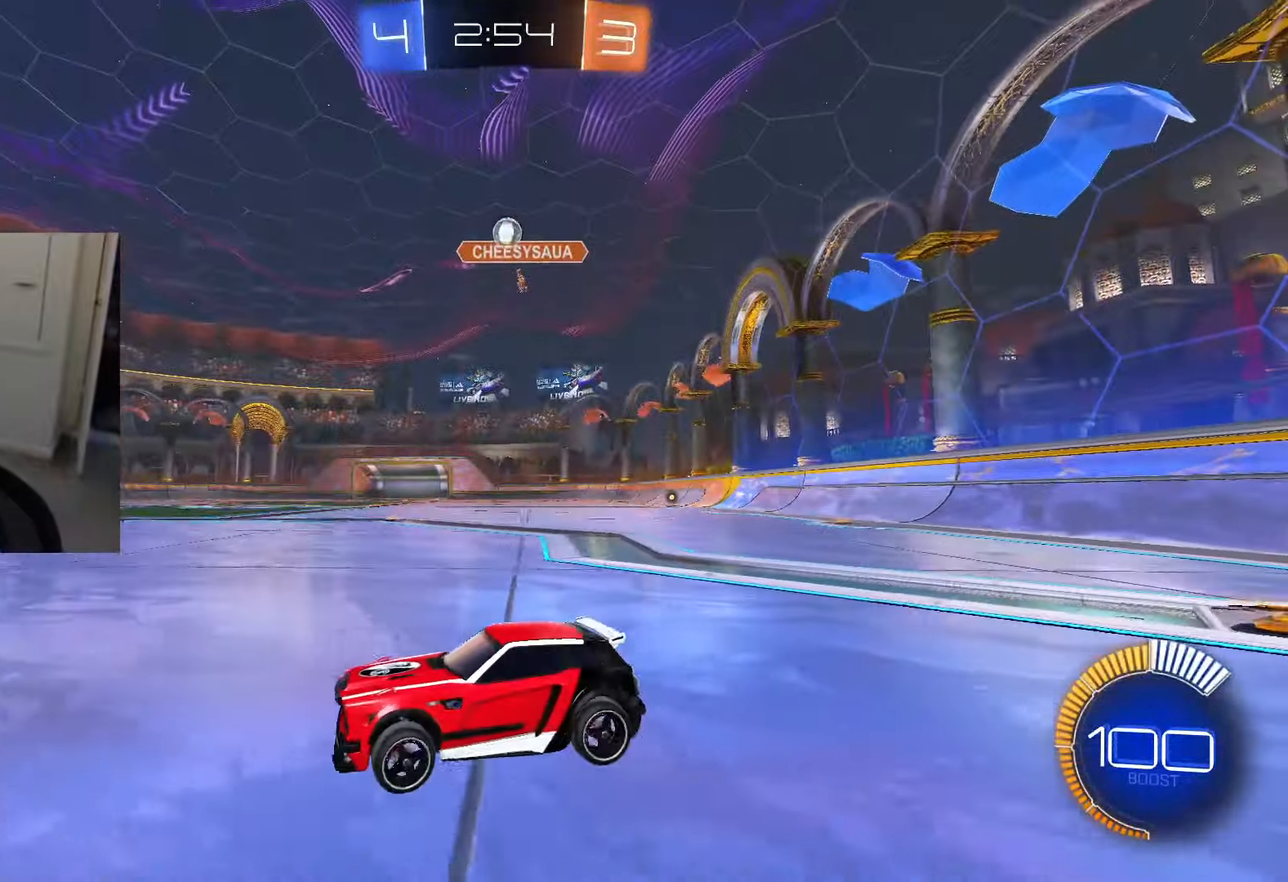
{"buttons": ["R2"], "left_stick": "center", "right_stick": "center", "events": [[33, "R2", "down"], [200, "left_stick", "center"], [350, "left_stick", "down-left"], [417, "left_stick", "center"]]}
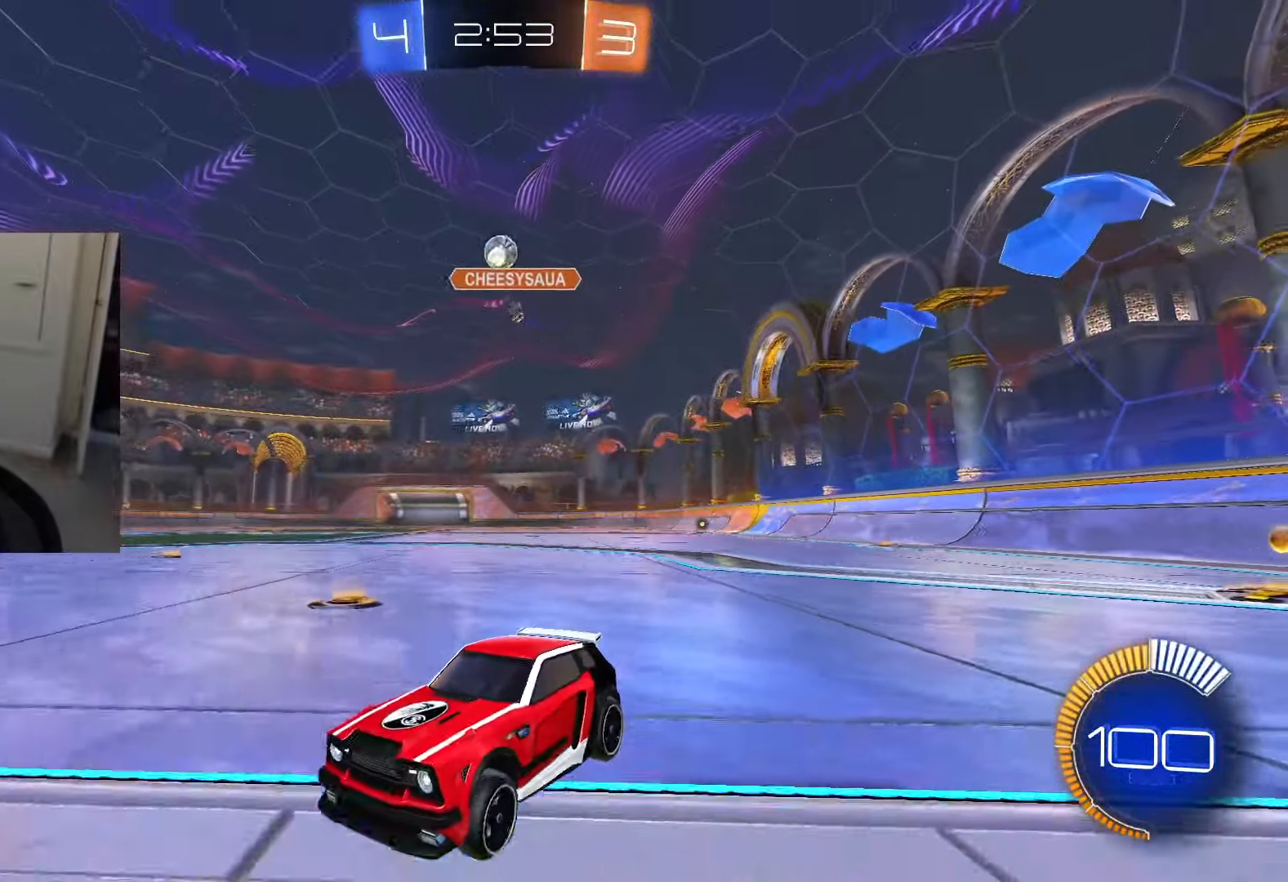
{"buttons": ["R2"], "left_stick": "center", "right_stick": "center", "events": [[34, "left_stick", "right"], [117, "left_stick", "center"], [134, "L2", "down"], [234, "L2", "up"]]}
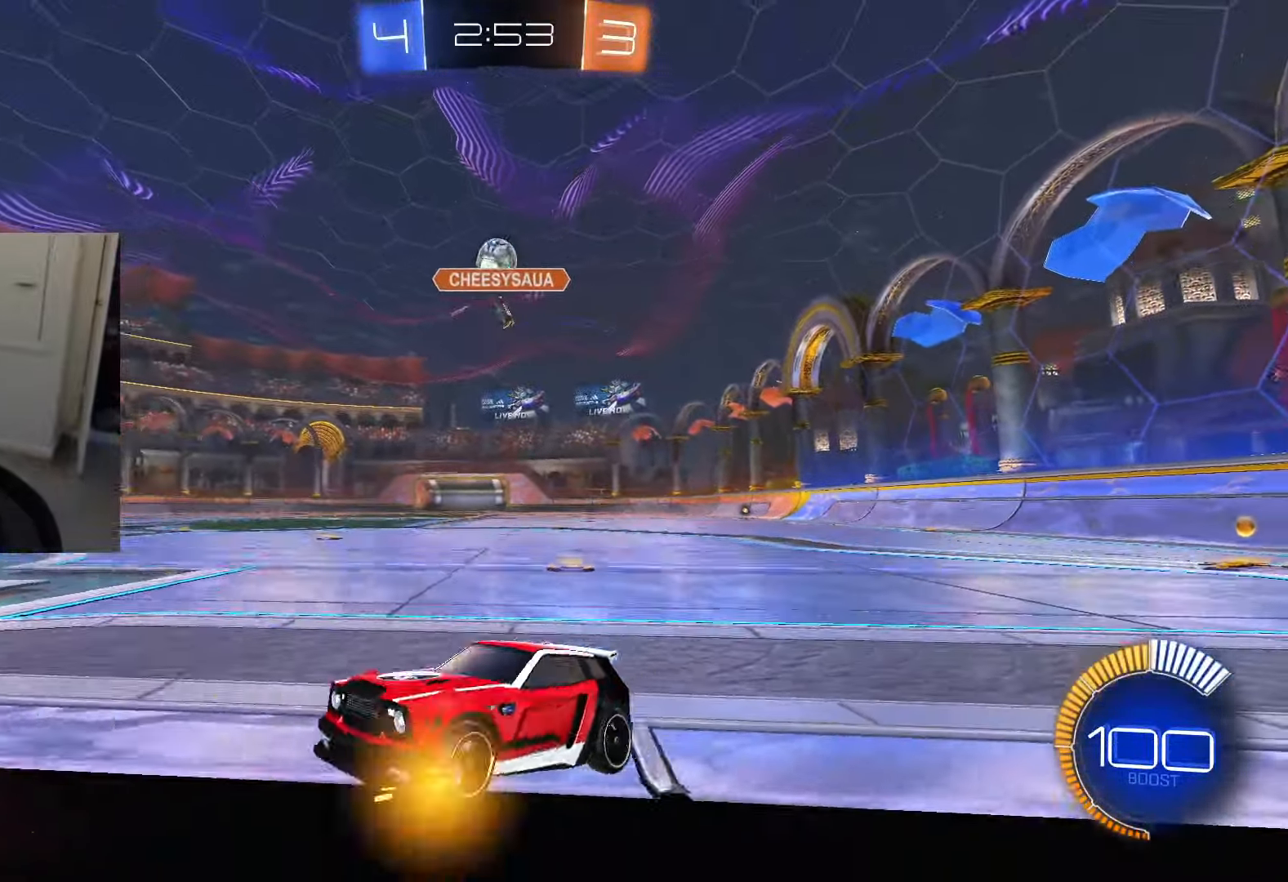
{"buttons": ["L2", "R2"], "left_stick": "center", "right_stick": "center", "events": [[300, "L2", "down"], [384, "L2", "up"], [500, "L2", "down"]]}
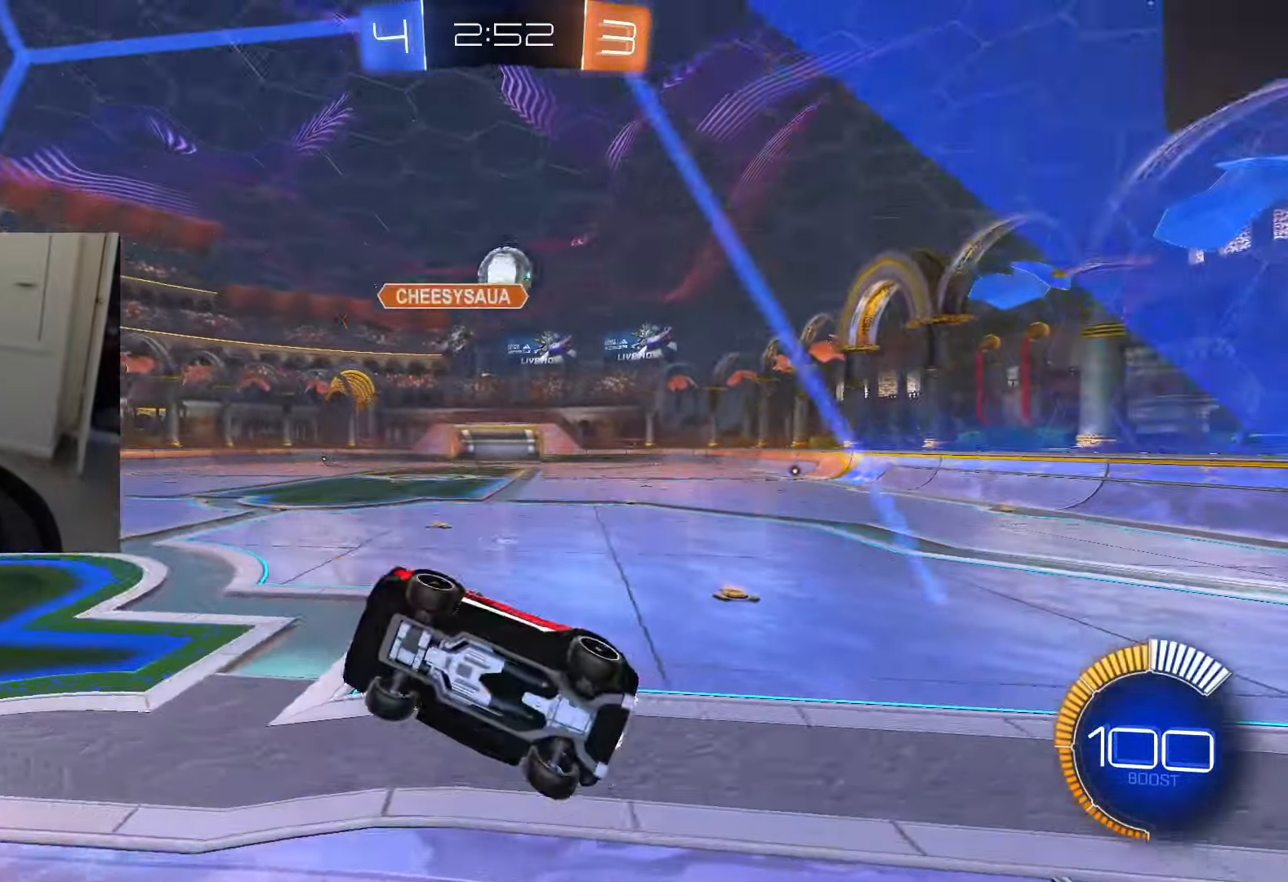
{"buttons": ["CIRCLE", "R2"], "left_stick": "up-right", "right_stick": "center", "events": [[134, "L2", "up"], [167, "CROSS", "down"], [201, "left_stick", "down"], [284, "CIRCLE", "down"], [284, "L1", "down"], [334, "left_stick", "center"], [384, "CROSS", "up"], [384, "left_stick", "up-right"], [468, "L1", "up"]]}